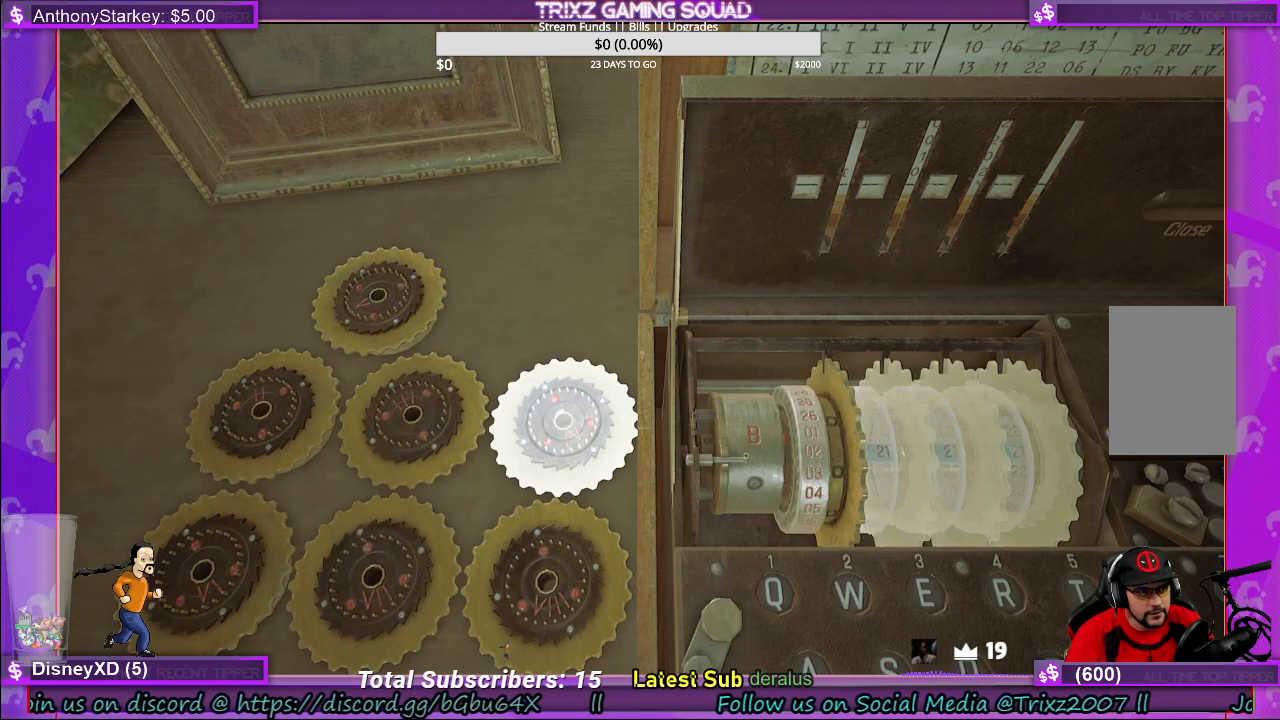
Gameplay with keyboard and mouse; each line is a JSON object with the keys and mouse buttons held at the frame after it. "events" lists presses ("down") and releases ("up") of "a", "ctrl", "d", "e", "f", "q", "r", "s", "shift", "space", "tab", "w", "mouse_left", "mouse_wheel", "mouse_right" and "mouse_mb4" between this image and that frame as [ms after this image, input, new state], when the widget could be followed in between. "mouse_left", "mouse_wheel", "mouse_right", "mouse_mb4" = the "left", "wheel", "right", "mb4" buttons of the "mouse" list. No other keys are recorded. "wheel" means that the mouse wheel is clicked or scrolled. Mouse movement is not recorded.
{"keys": [], "mouse": [], "events": []}
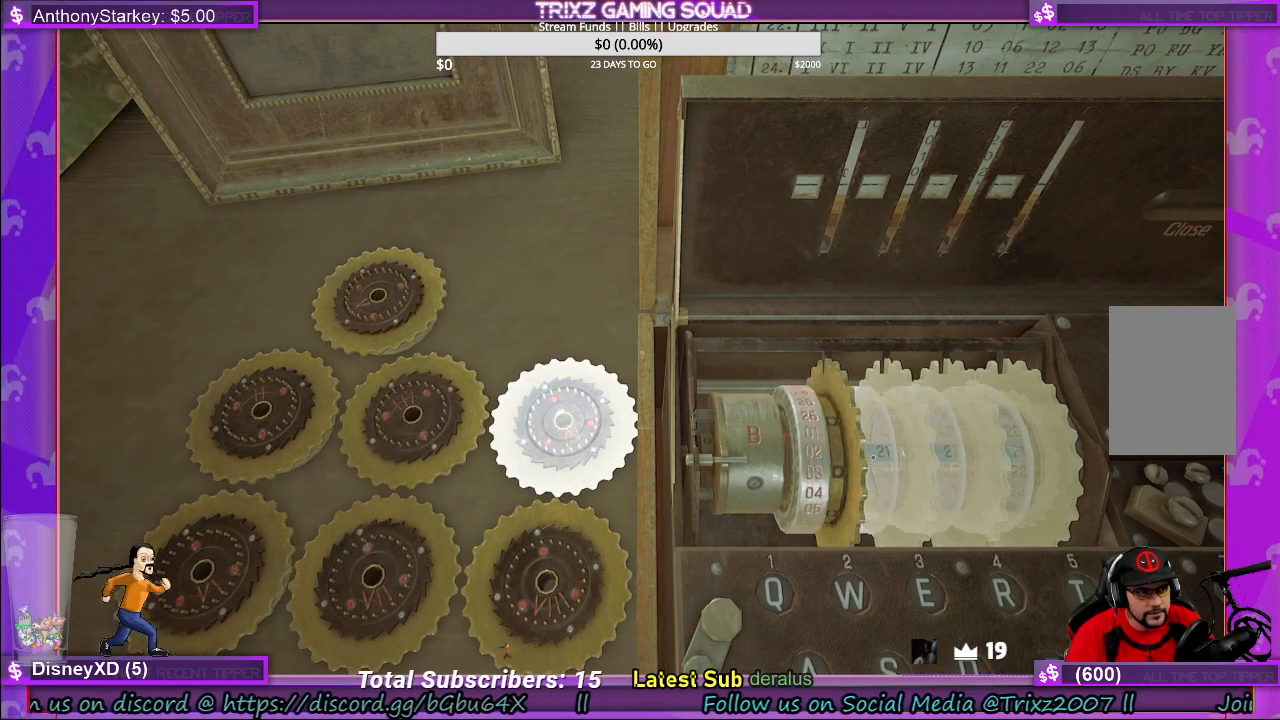
{"keys": [], "mouse": [], "events": [[217, "mouse_left", "down"], [317, "mouse_left", "up"]]}
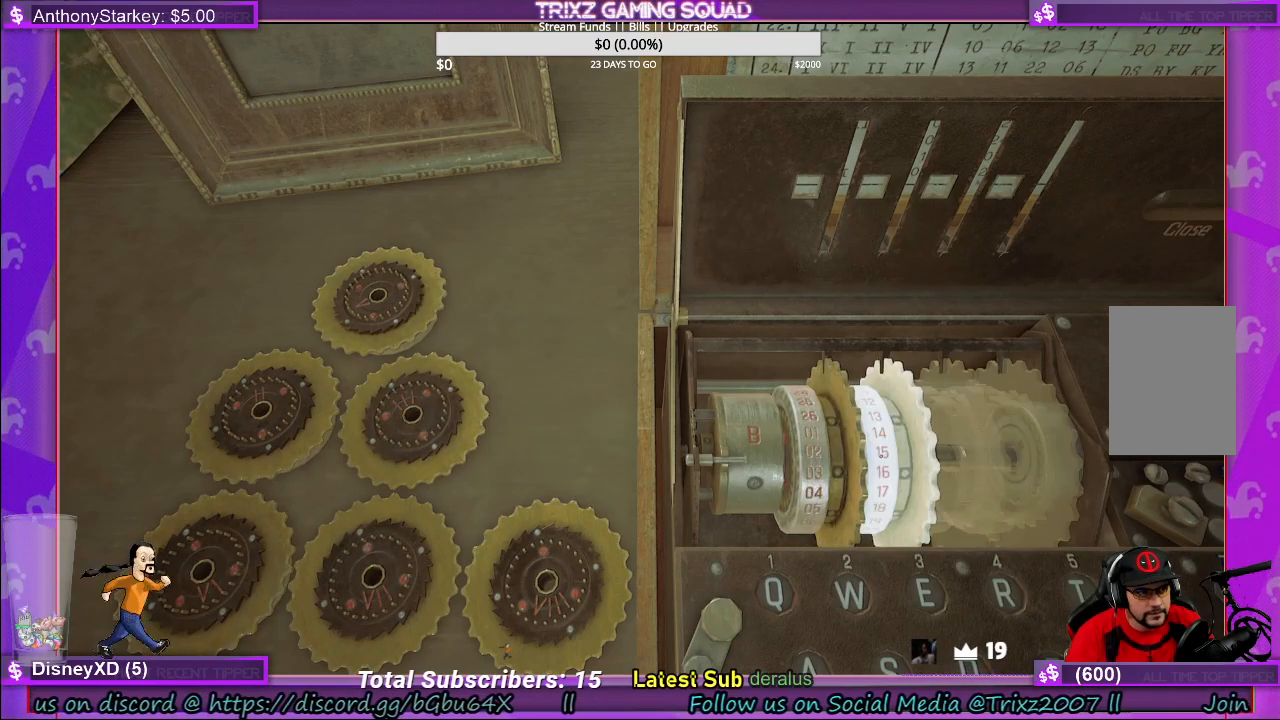
{"keys": [], "mouse": [], "events": []}
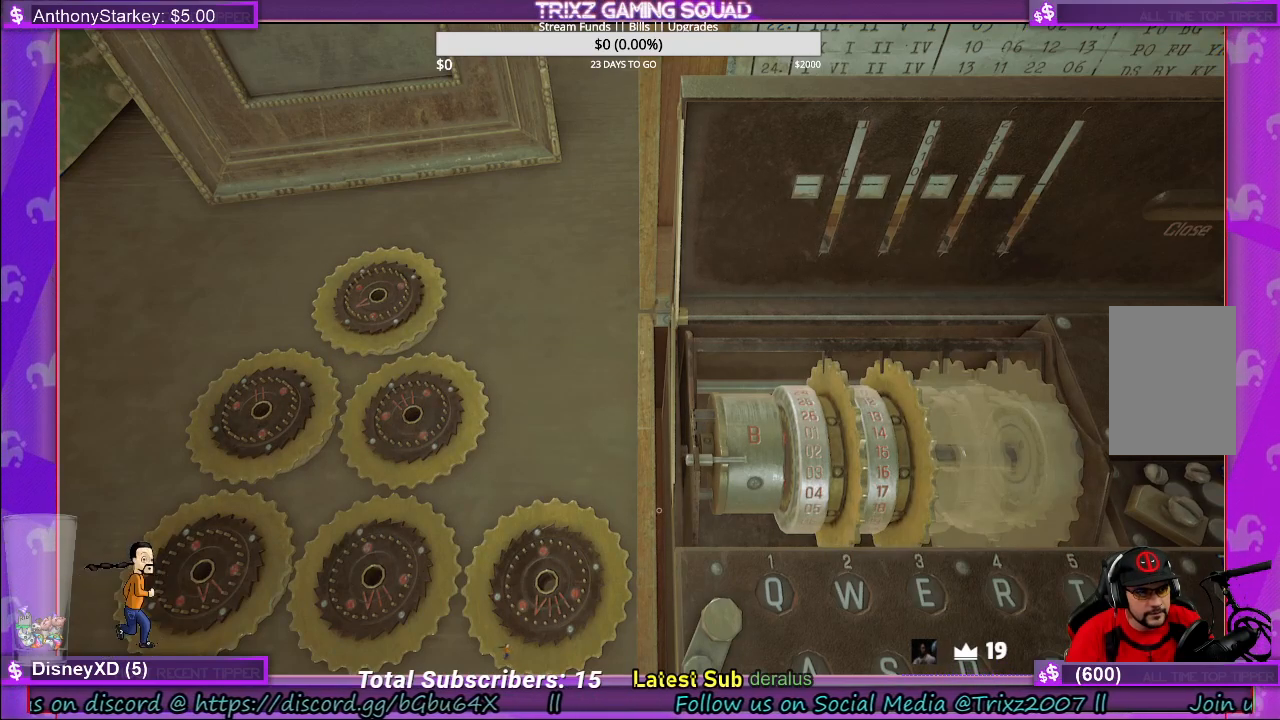
{"keys": [], "mouse": [], "events": []}
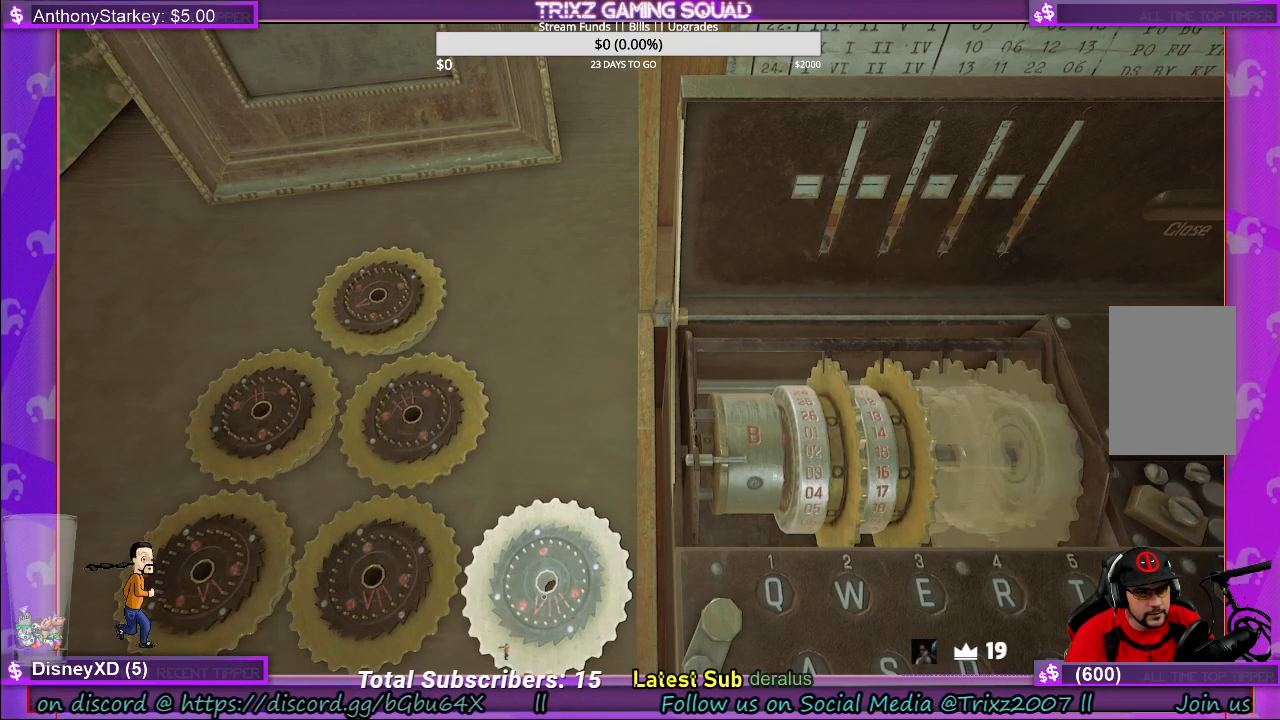
{"keys": [], "mouse": [], "events": [[300, "mouse_left", "down"], [367, "mouse_left", "up"]]}
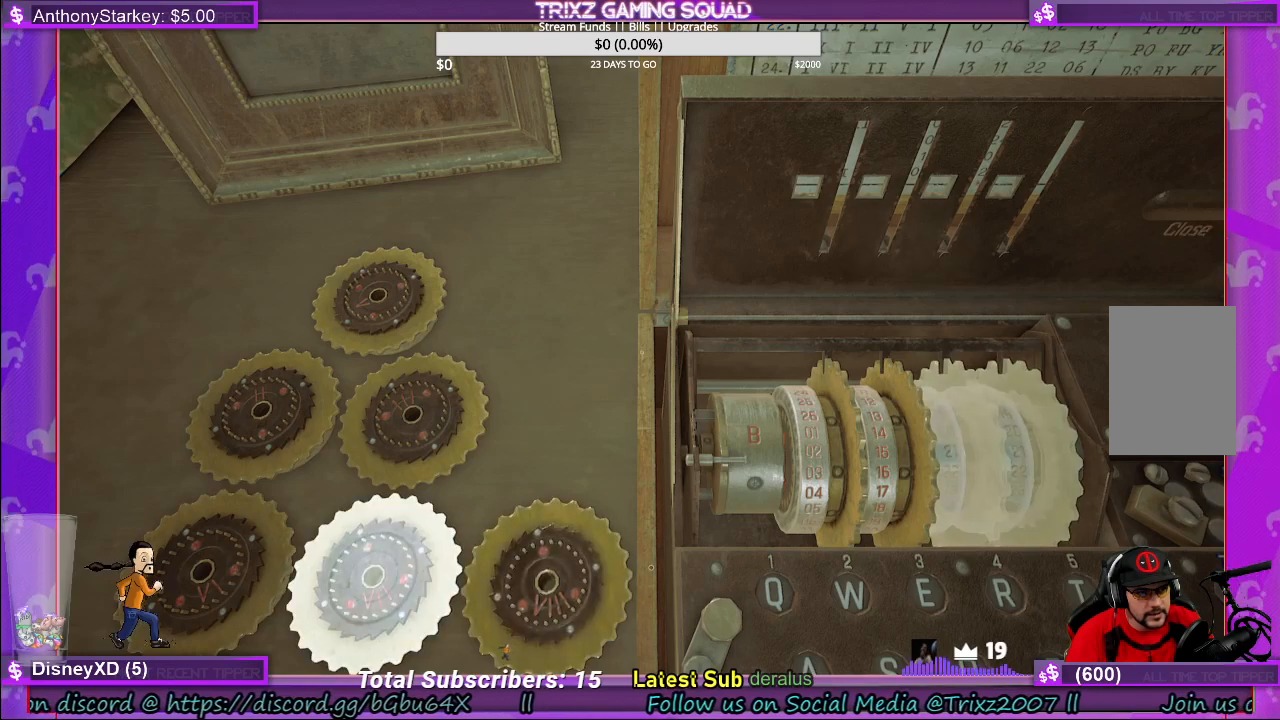
{"keys": [], "mouse": [], "events": []}
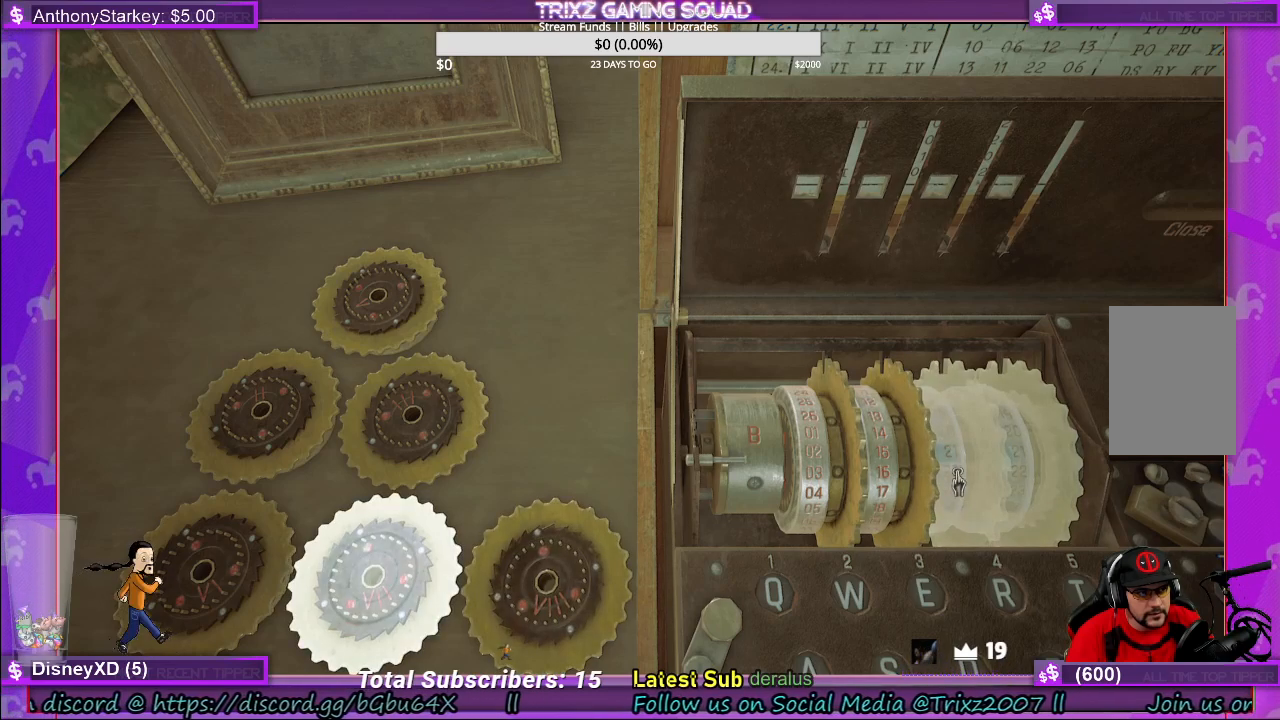
{"keys": [], "mouse": [], "events": [[117, "mouse_left", "down"], [217, "mouse_left", "up"]]}
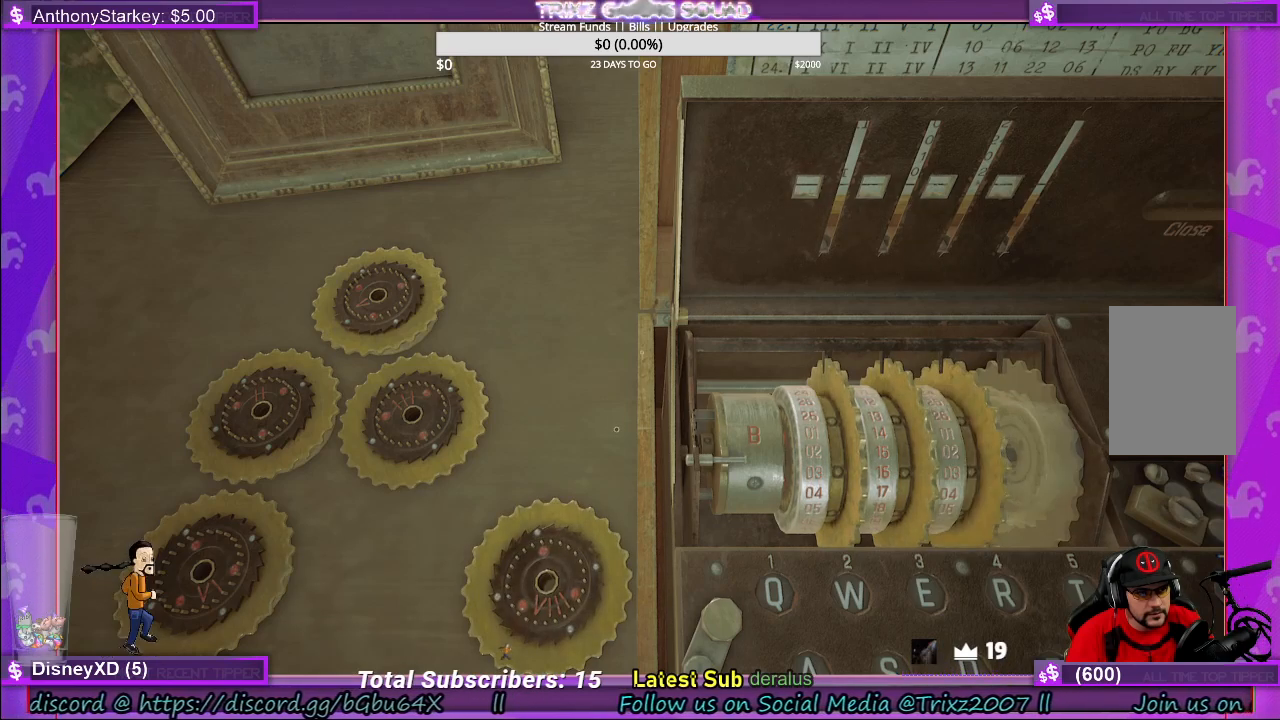
{"keys": [], "mouse": [], "events": []}
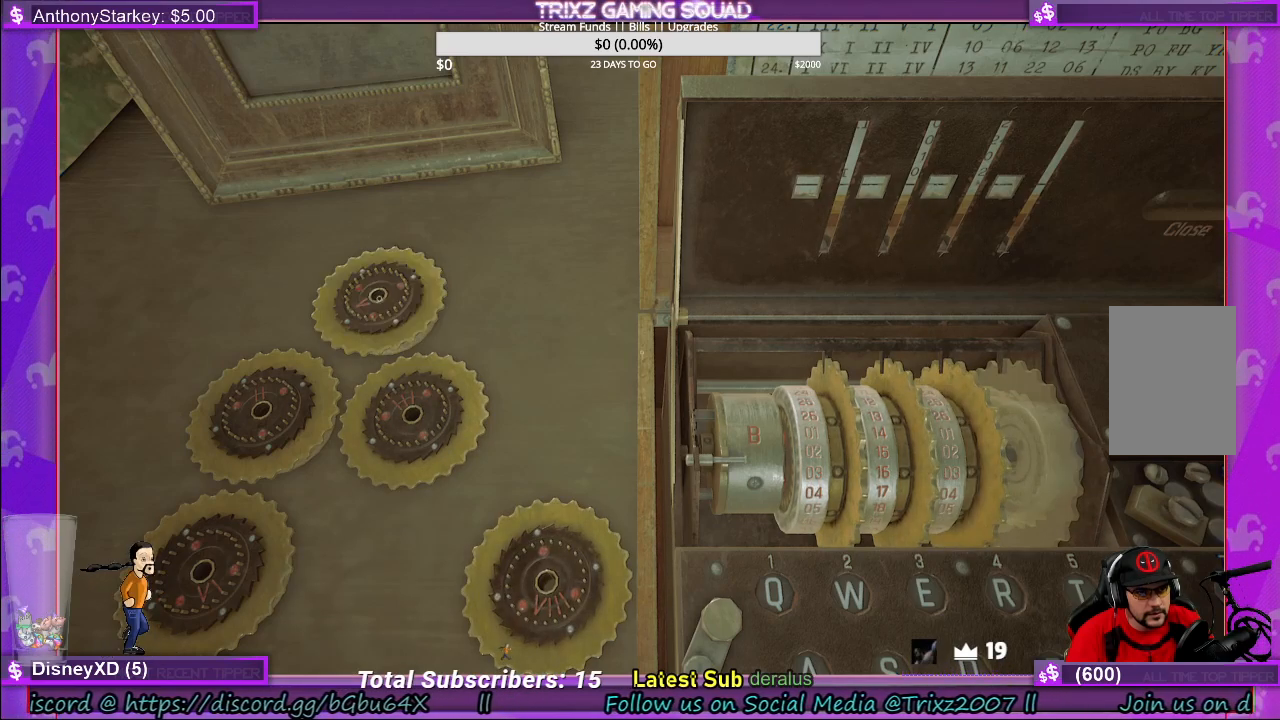
{"keys": [], "mouse": [], "events": [[83, "mouse_left", "down"], [150, "mouse_left", "up"]]}
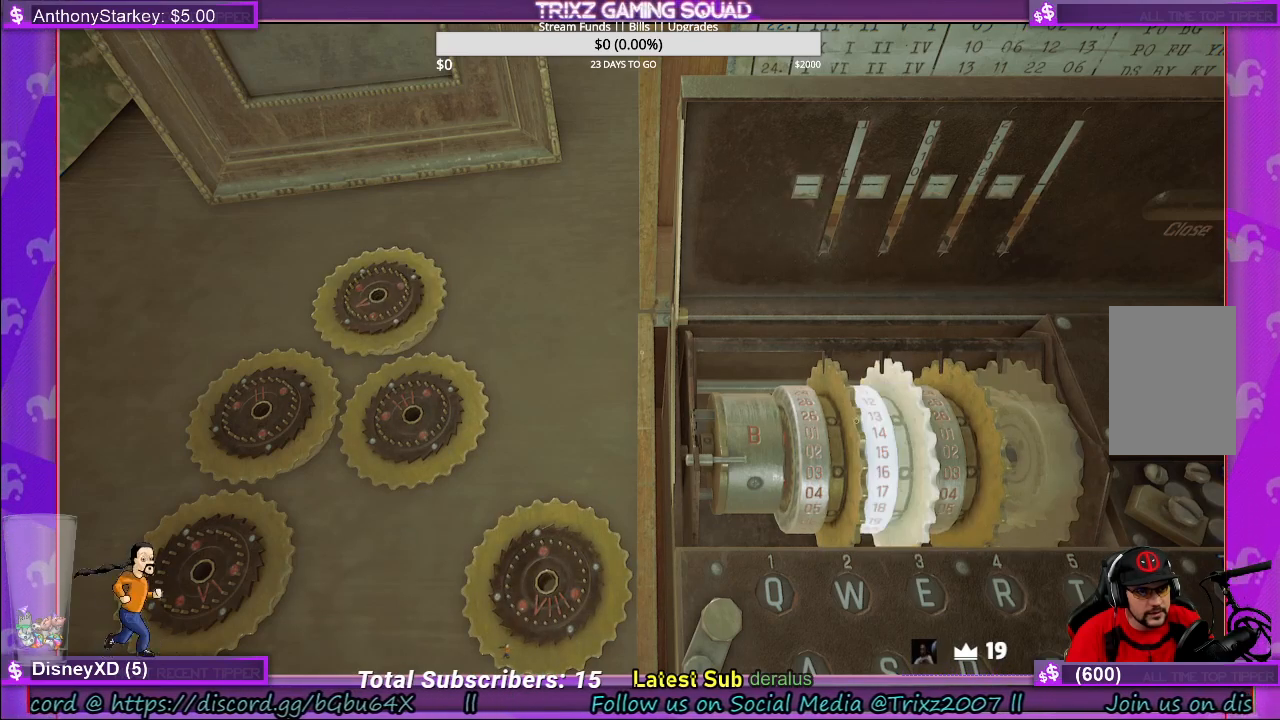
{"keys": [], "mouse": [], "events": []}
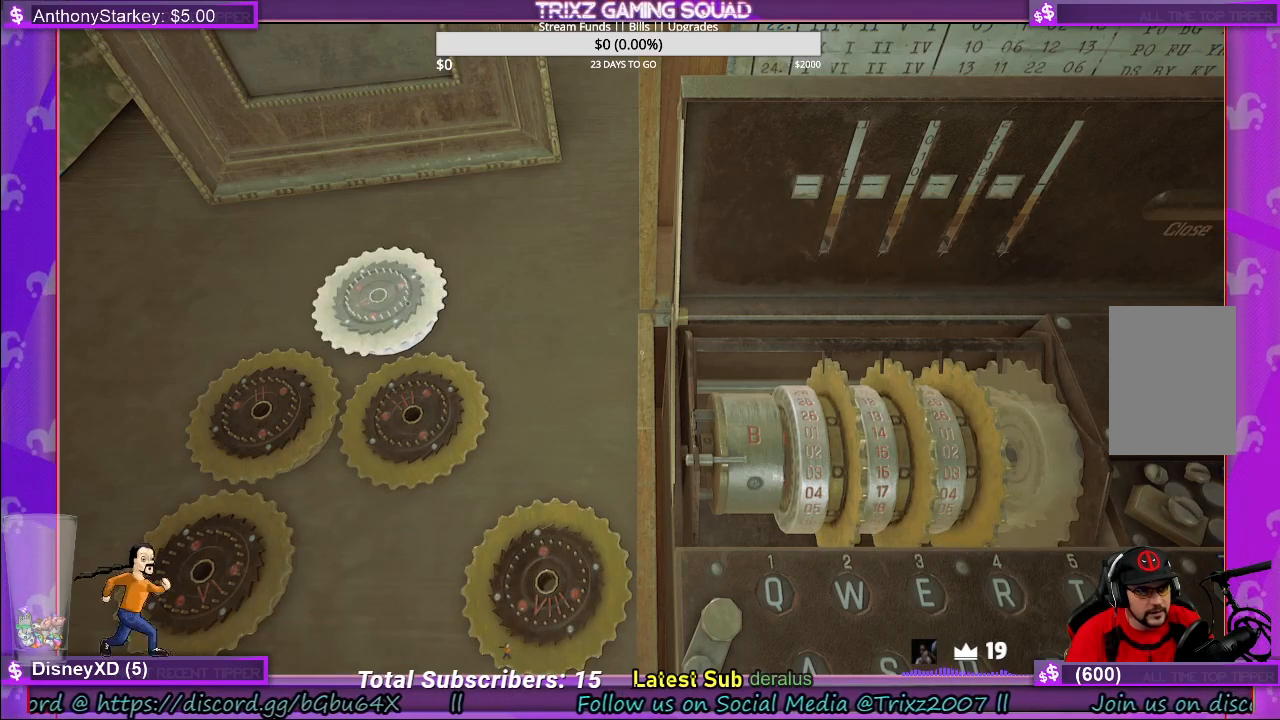
{"keys": [], "mouse": [], "events": [[100, "mouse_left", "down"], [183, "mouse_left", "up"]]}
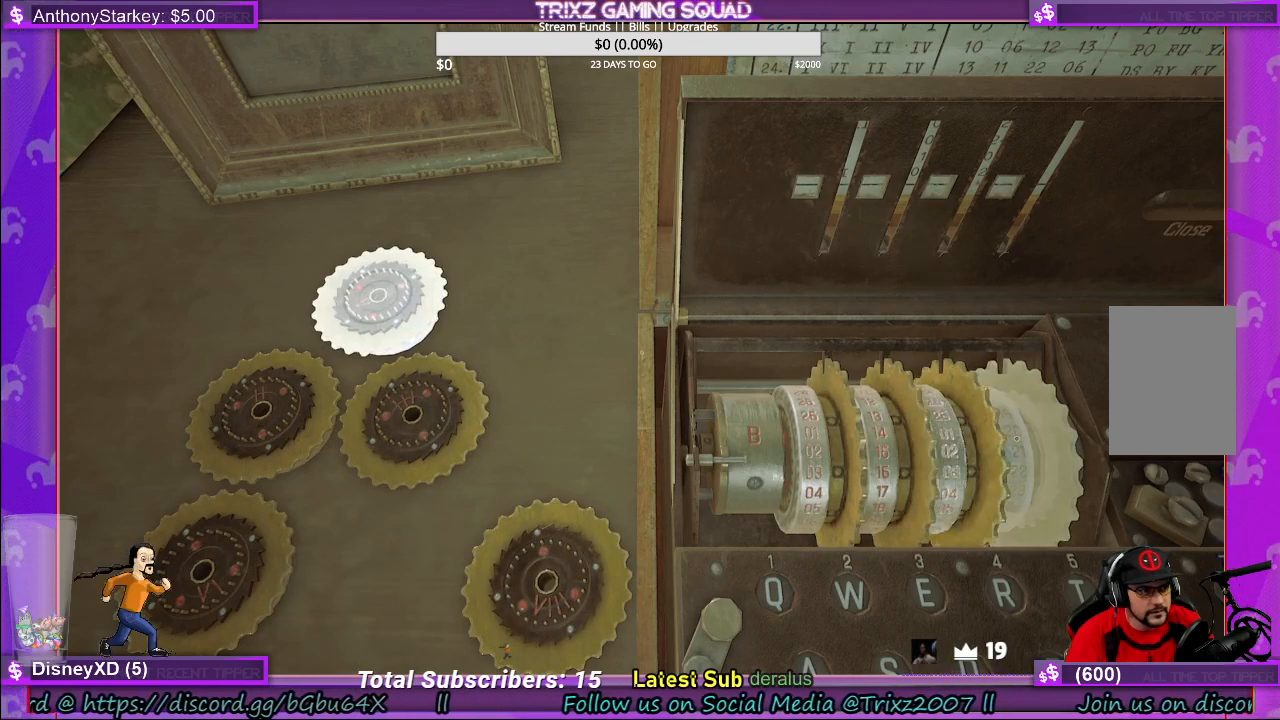
{"keys": [], "mouse": [], "events": [[383, "mouse_left", "down"], [500, "mouse_left", "up"]]}
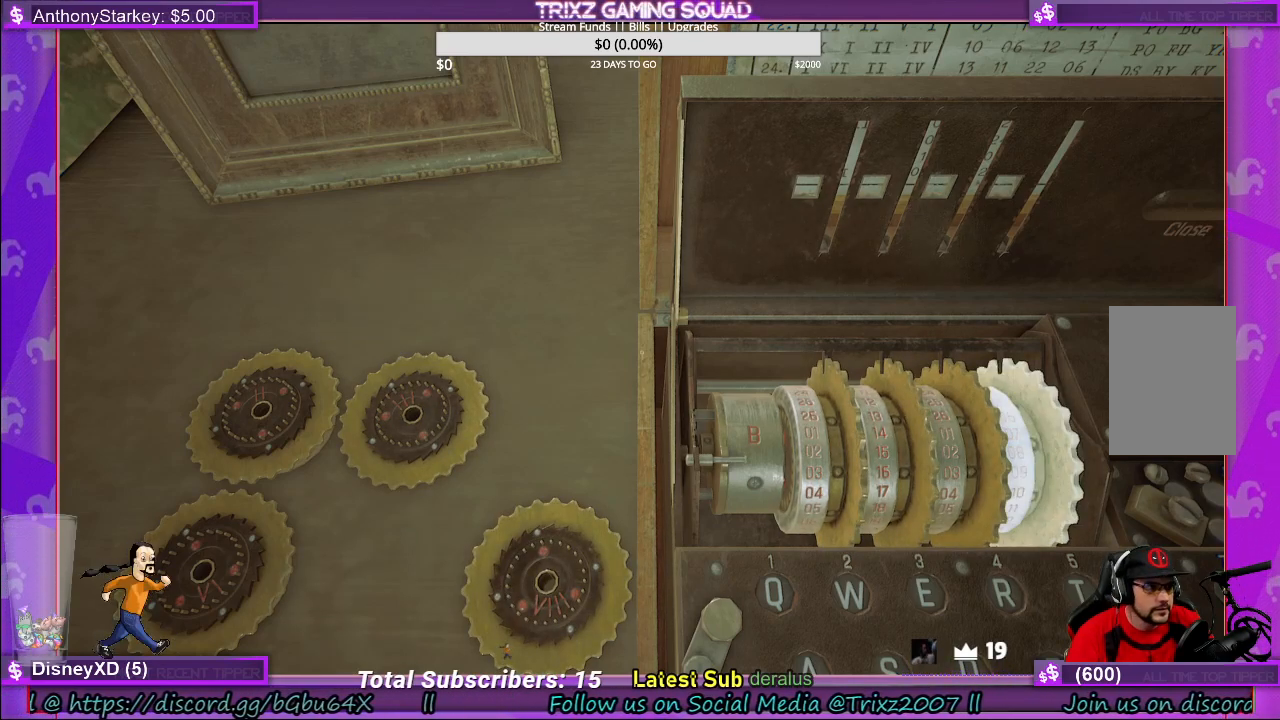
{"keys": [], "mouse": [], "events": []}
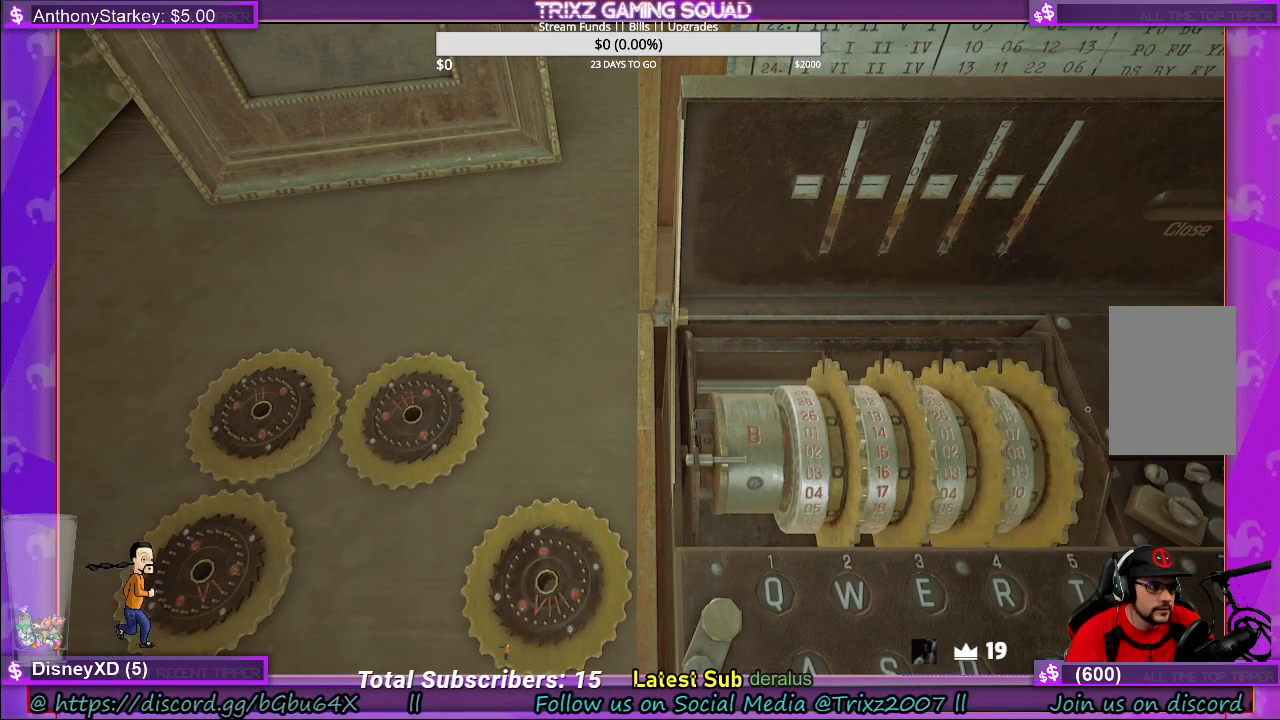
{"keys": [], "mouse": ["right"], "events": [[500, "mouse_right", "down"]]}
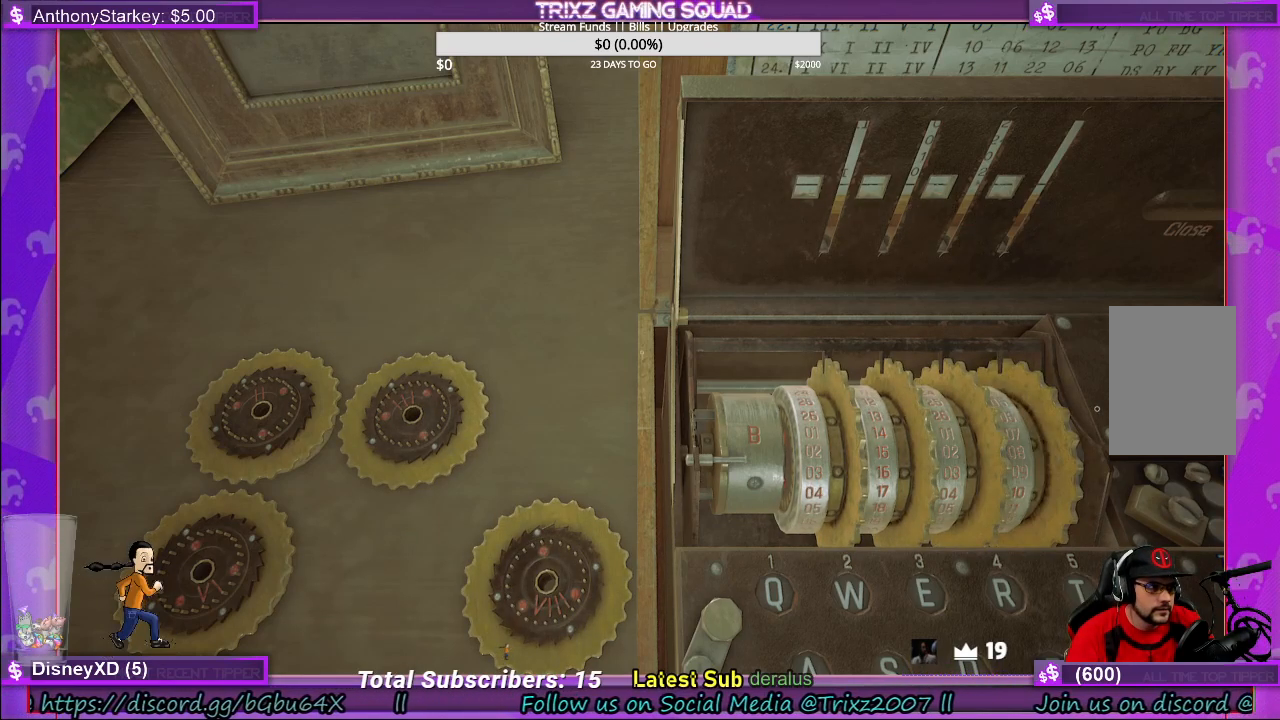
{"keys": [], "mouse": [], "events": [[100, "mouse_right", "up"]]}
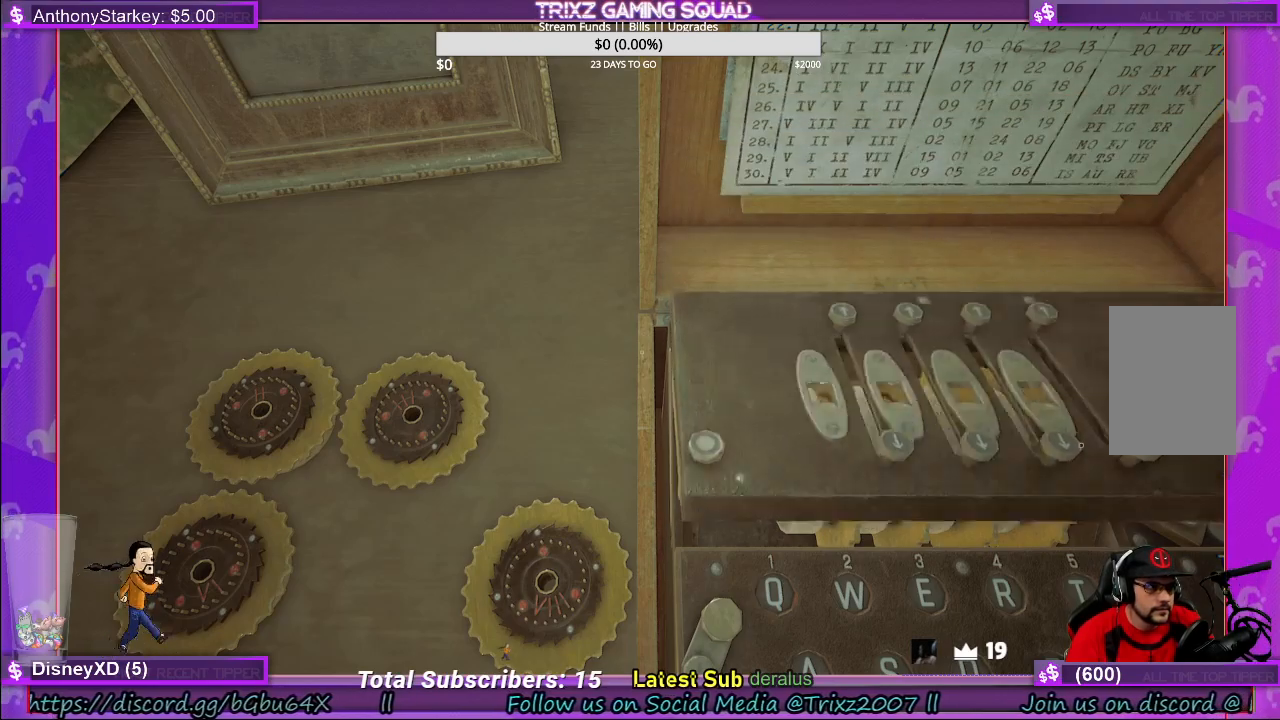
{"keys": [], "mouse": [], "events": []}
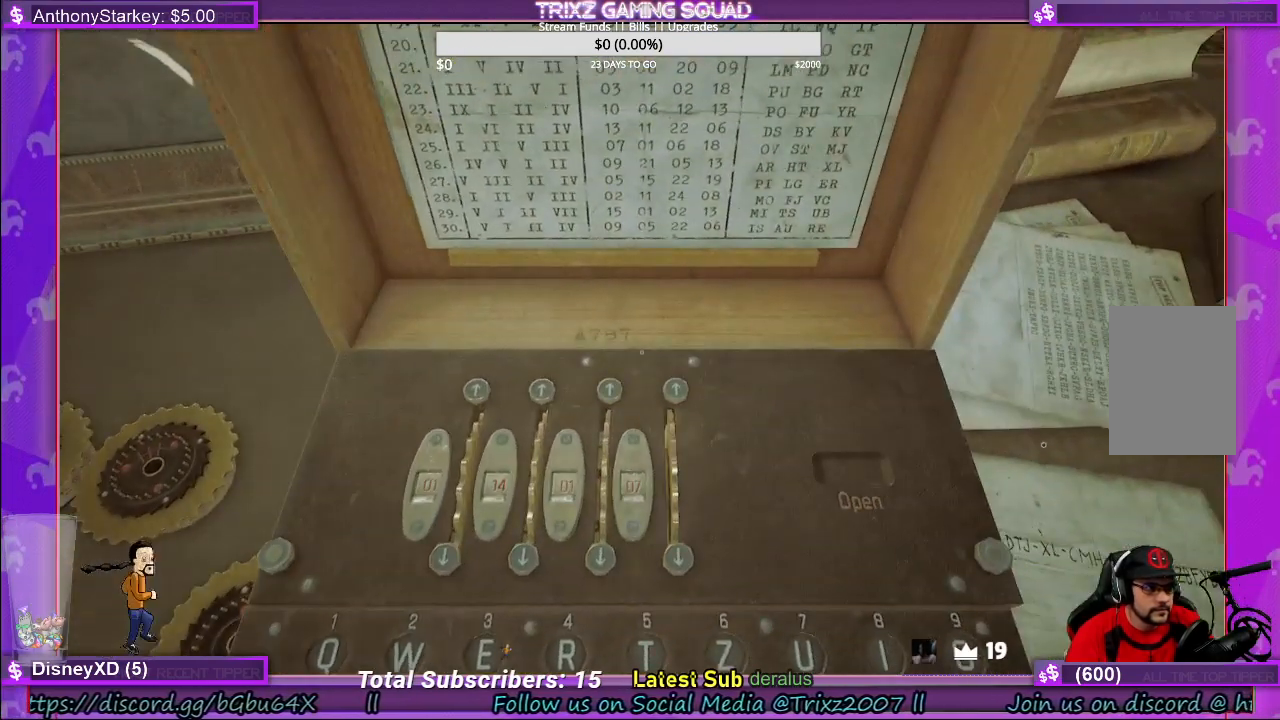
{"keys": [], "mouse": [], "events": []}
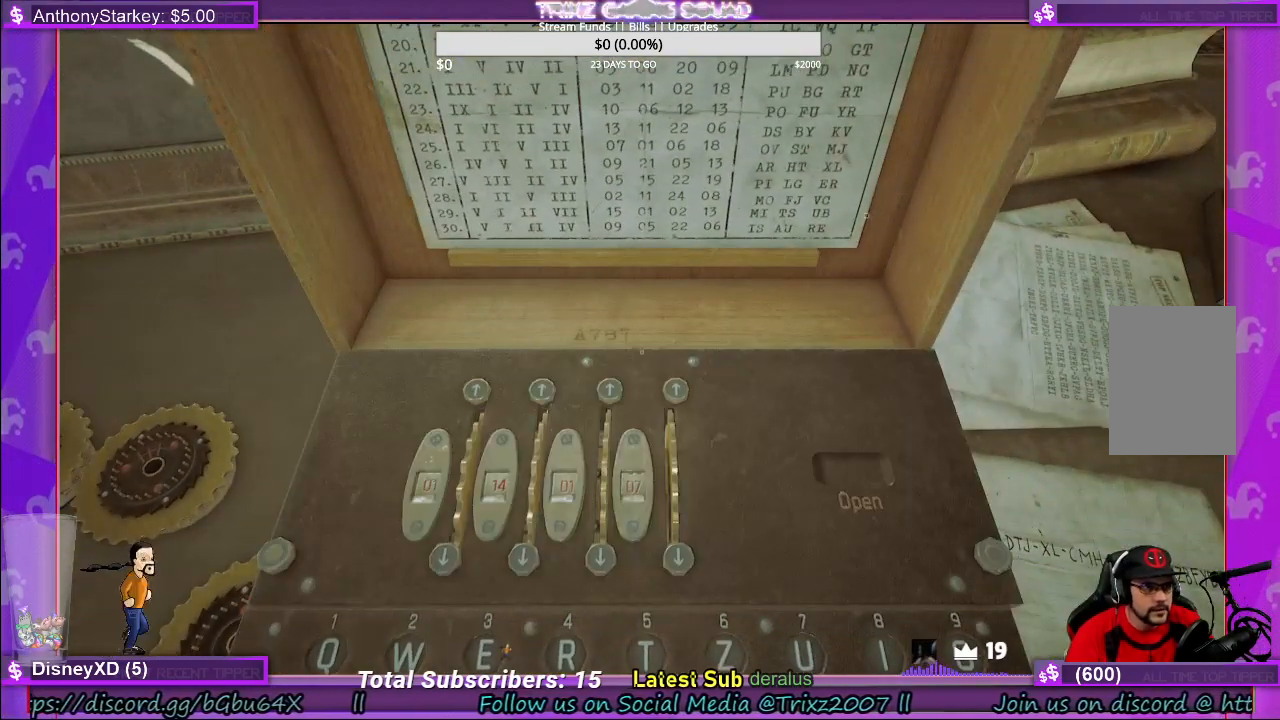
{"keys": [], "mouse": [], "events": [[367, "mouse_right", "down"], [450, "mouse_right", "up"]]}
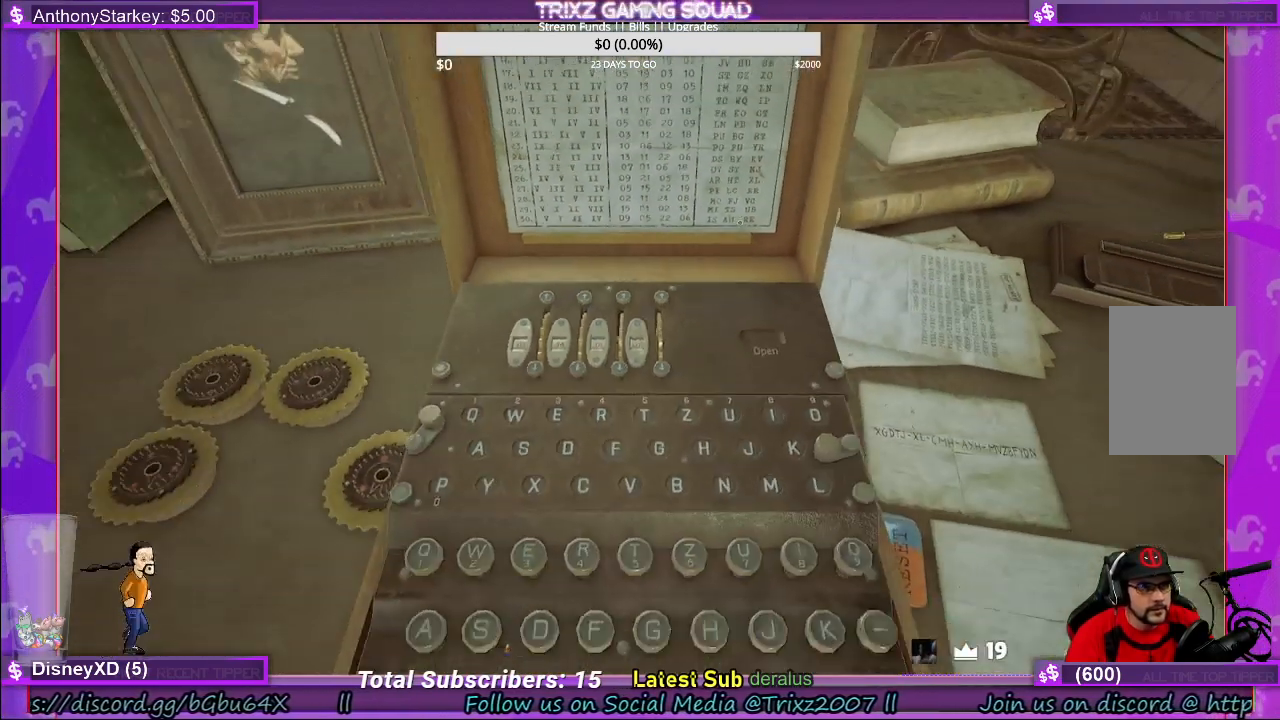
{"keys": [], "mouse": [], "events": []}
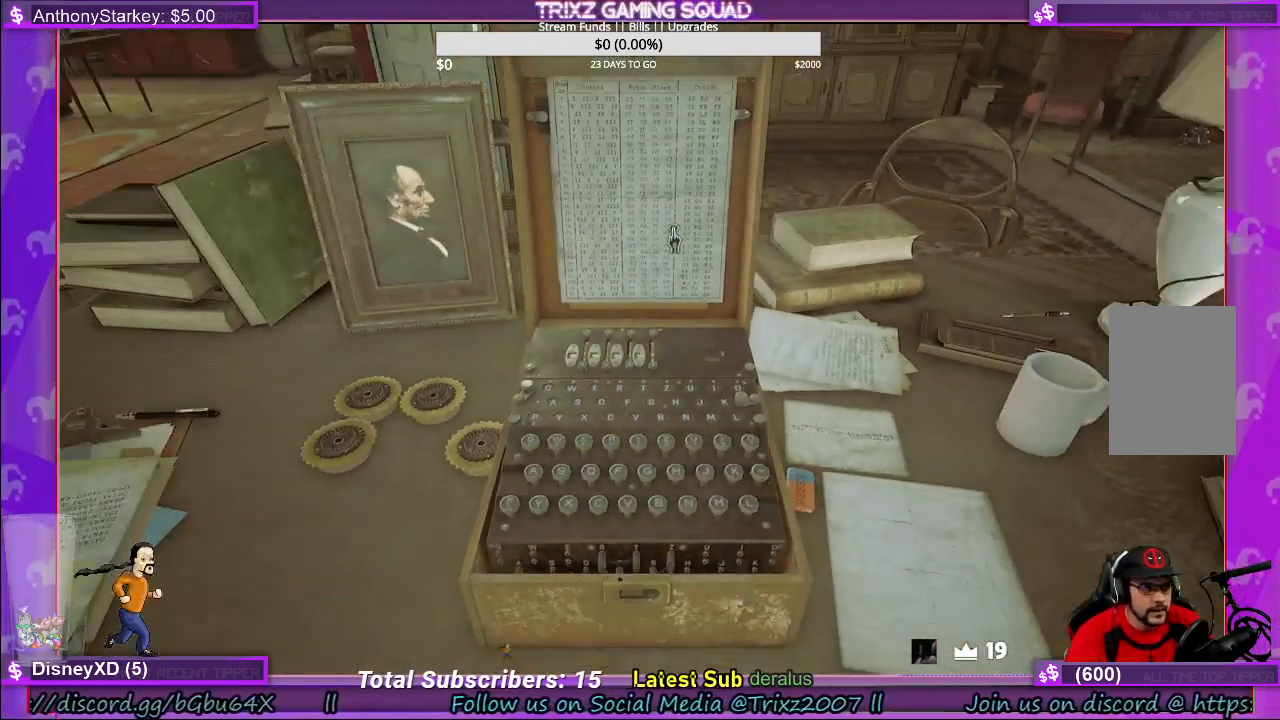
{"keys": [], "mouse": [], "events": [[17, "mouse_left", "down"], [100, "mouse_left", "up"]]}
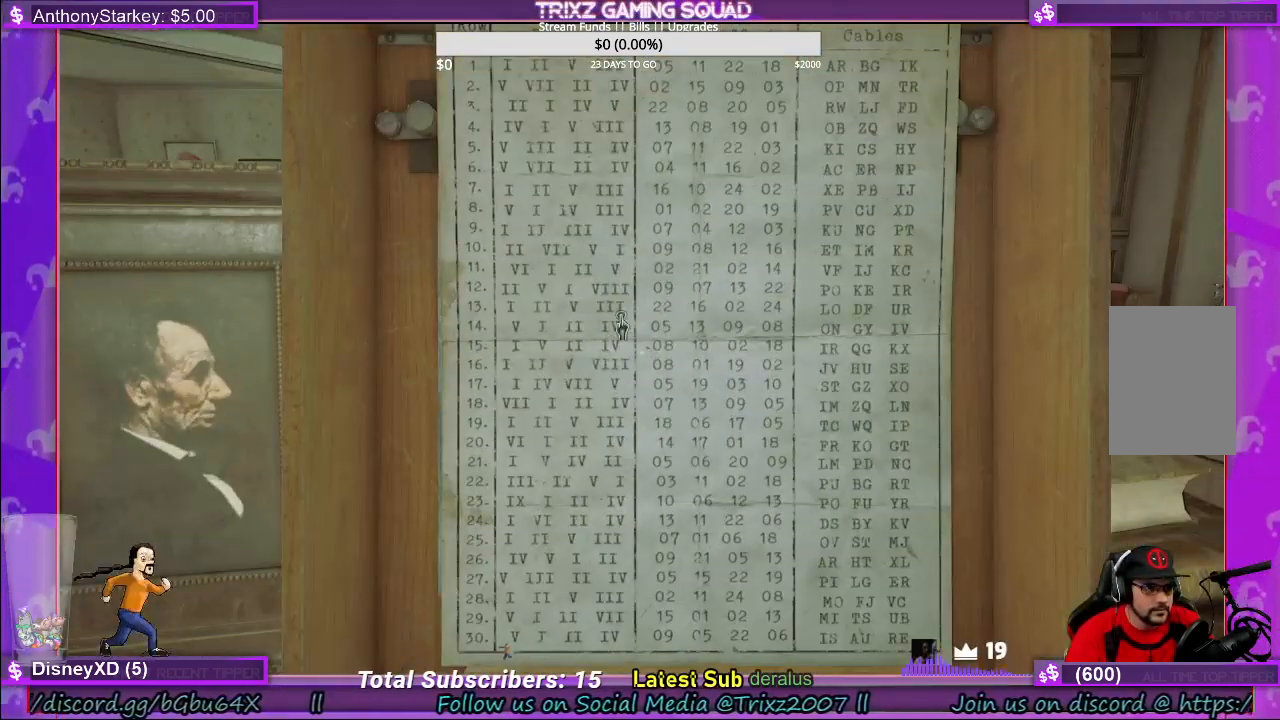
{"keys": [], "mouse": [], "events": []}
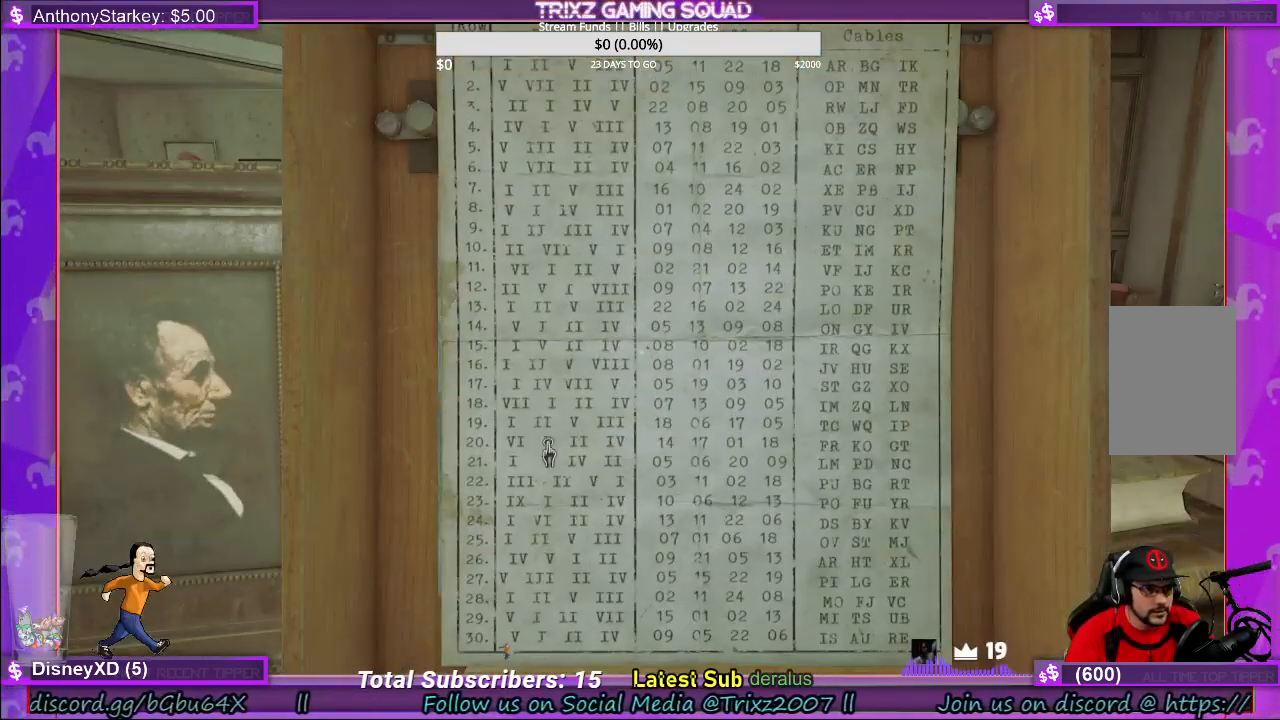
{"keys": [], "mouse": [], "events": []}
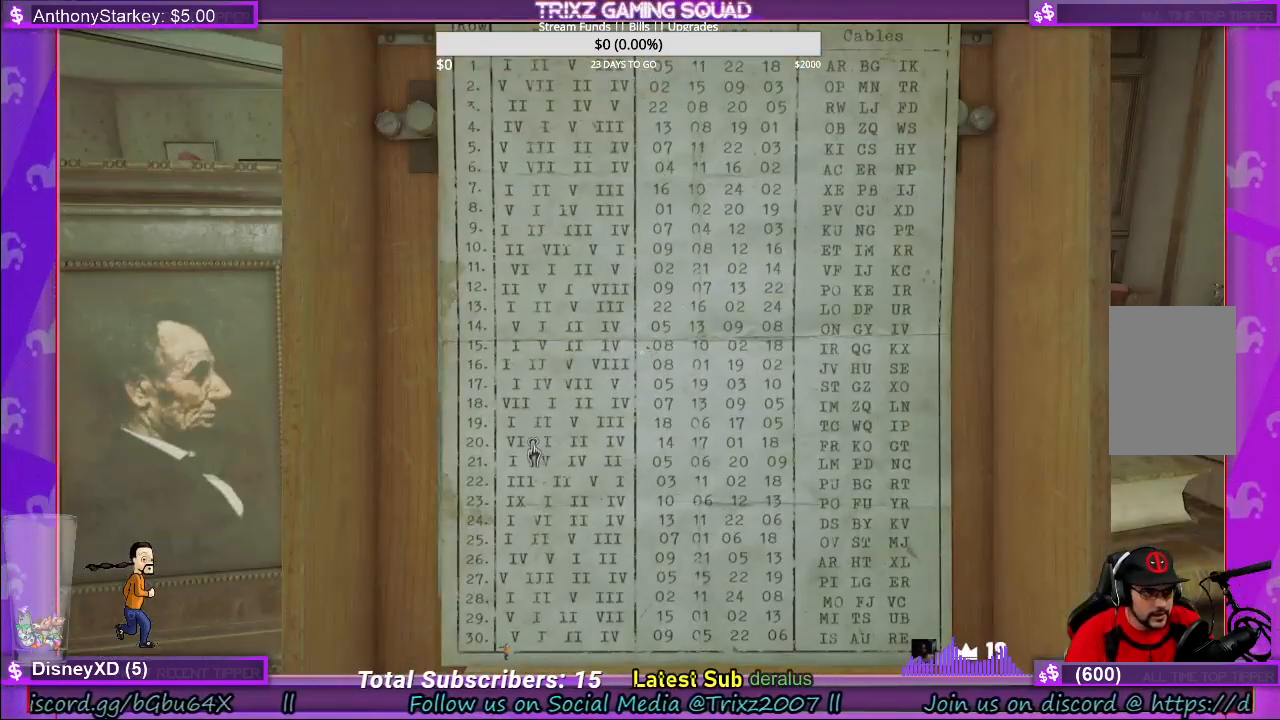
{"keys": [], "mouse": [], "events": []}
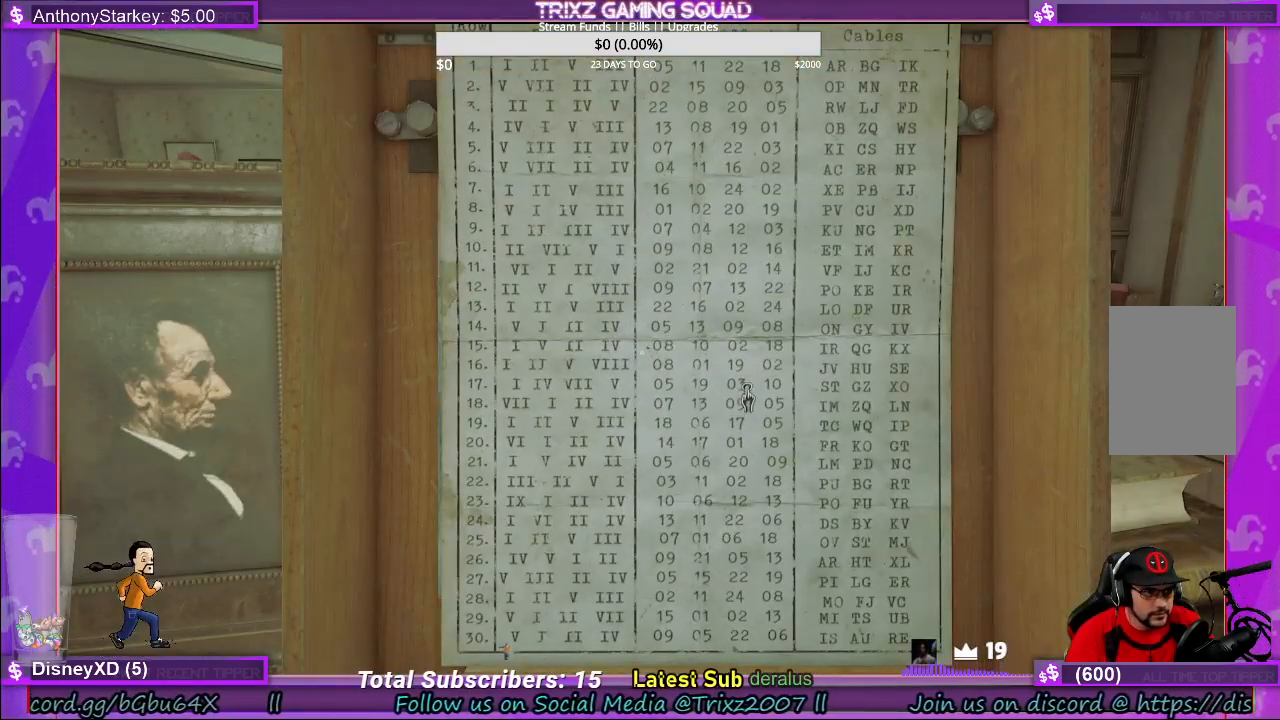
{"keys": [], "mouse": [], "events": []}
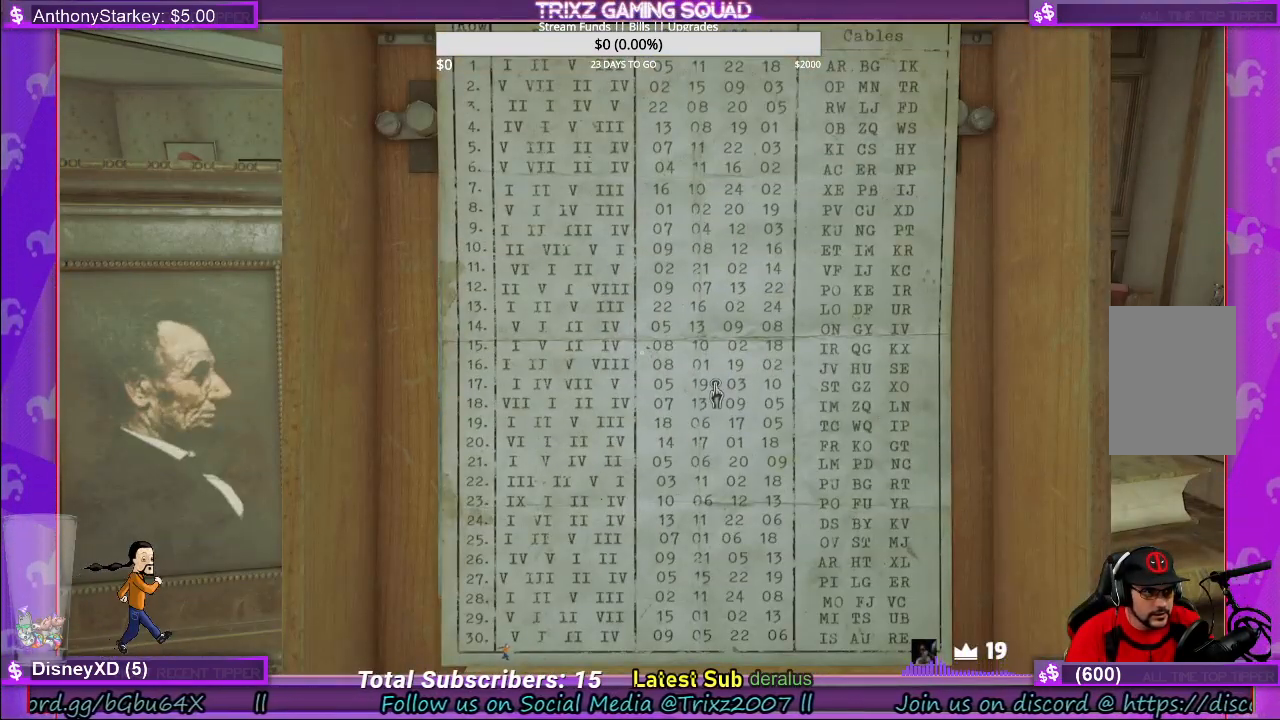
{"keys": [], "mouse": [], "events": []}
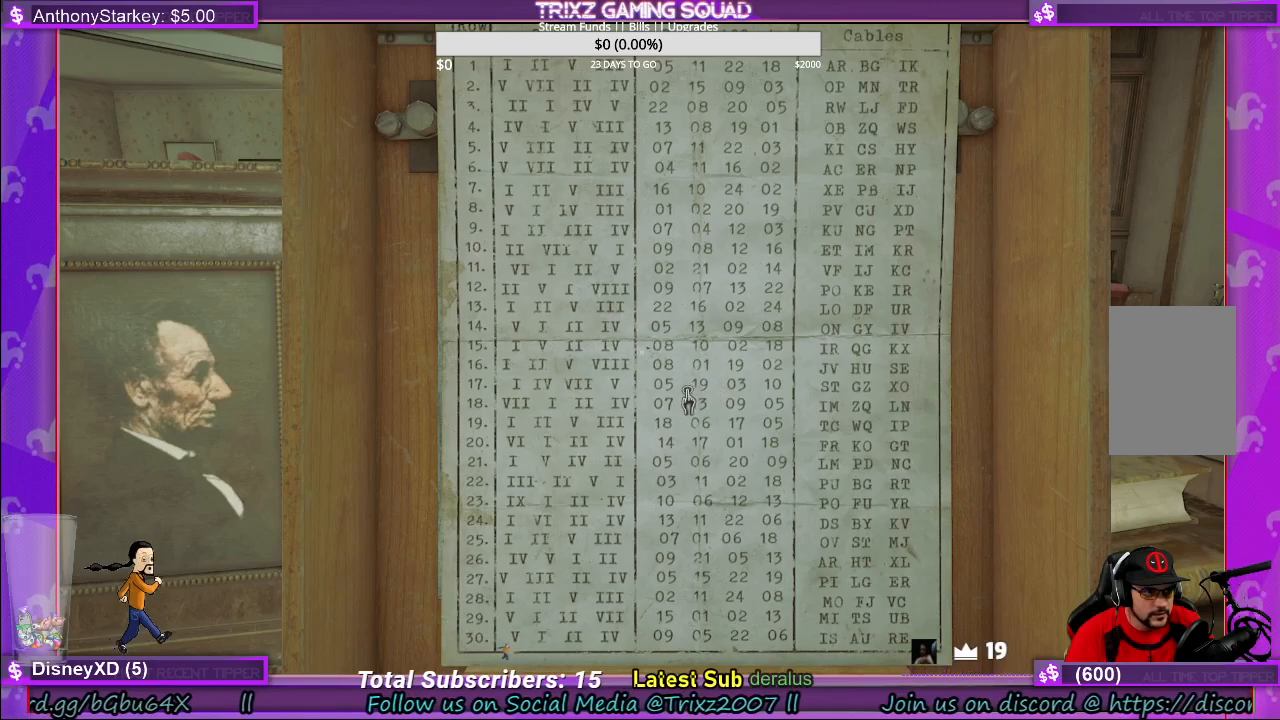
{"keys": [], "mouse": [], "events": []}
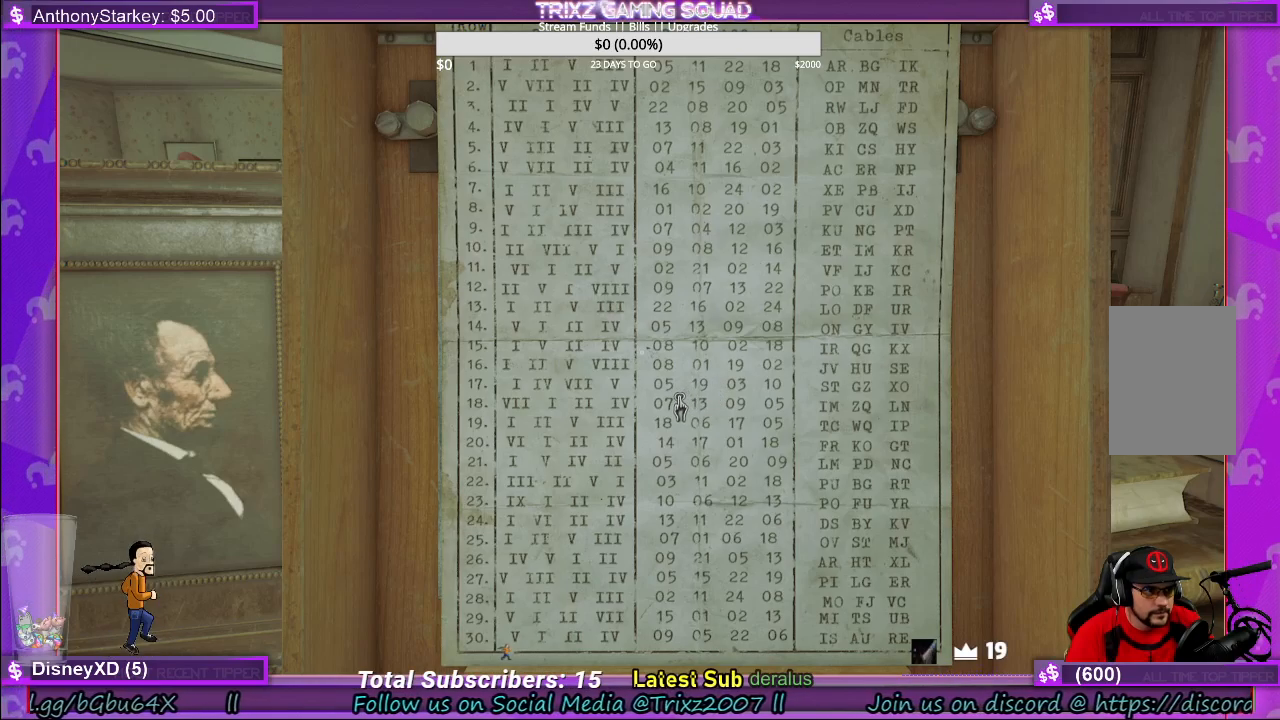
{"keys": [], "mouse": [], "events": []}
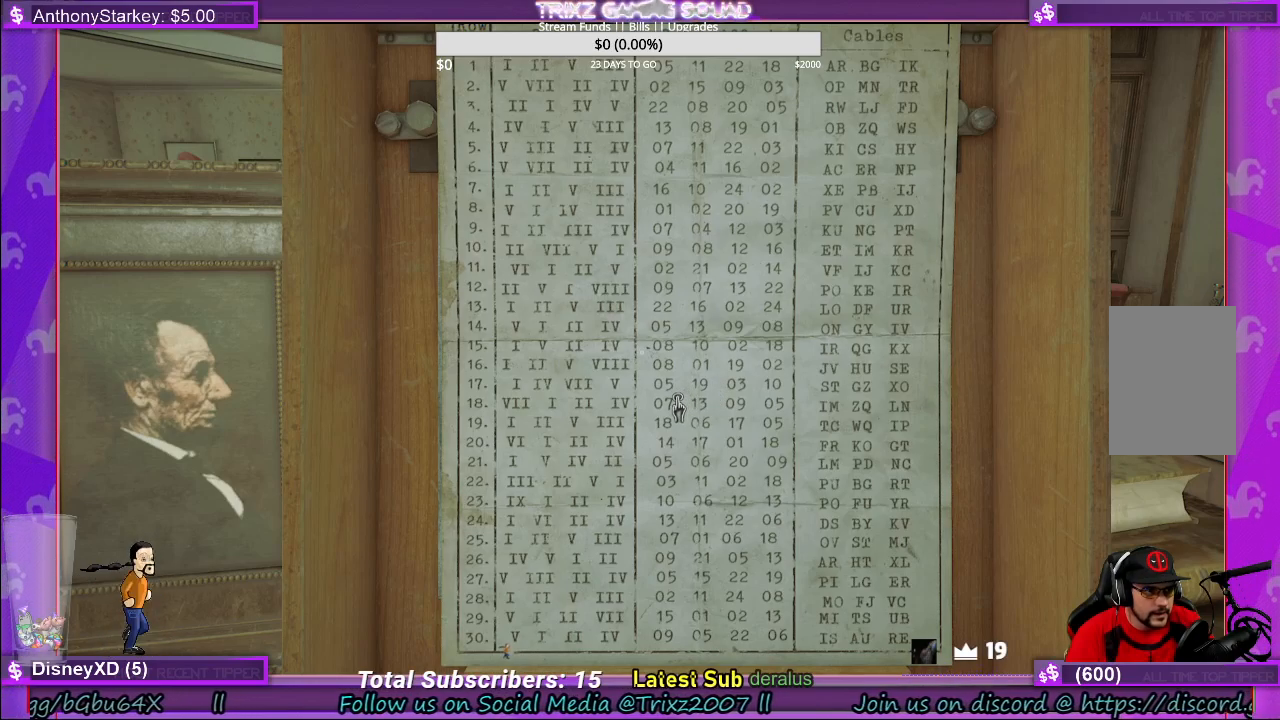
{"keys": [], "mouse": [], "events": []}